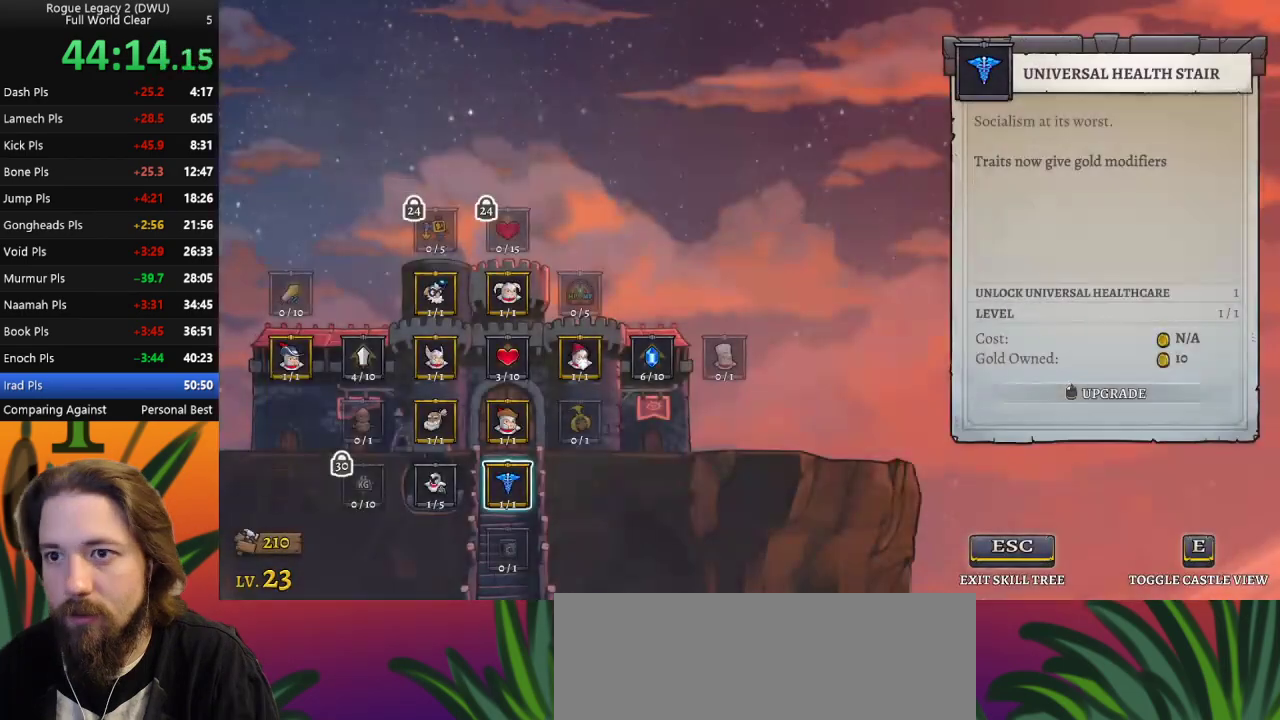
Gameplay with keyboard; each line is a JSON object with the keys held at the frame after it. "events" lists presses ("down") and releases ("up") of "a", "c", "d", "down", "left", "right", "s", "up", "x" and "z" between this image and that frame as [ms after this image, input, new state], when the widget could be followed in between. No other keys are recorded. Mouse input is not recorded.
{"keys": ["right"], "events": [[450, "right", "down"]]}
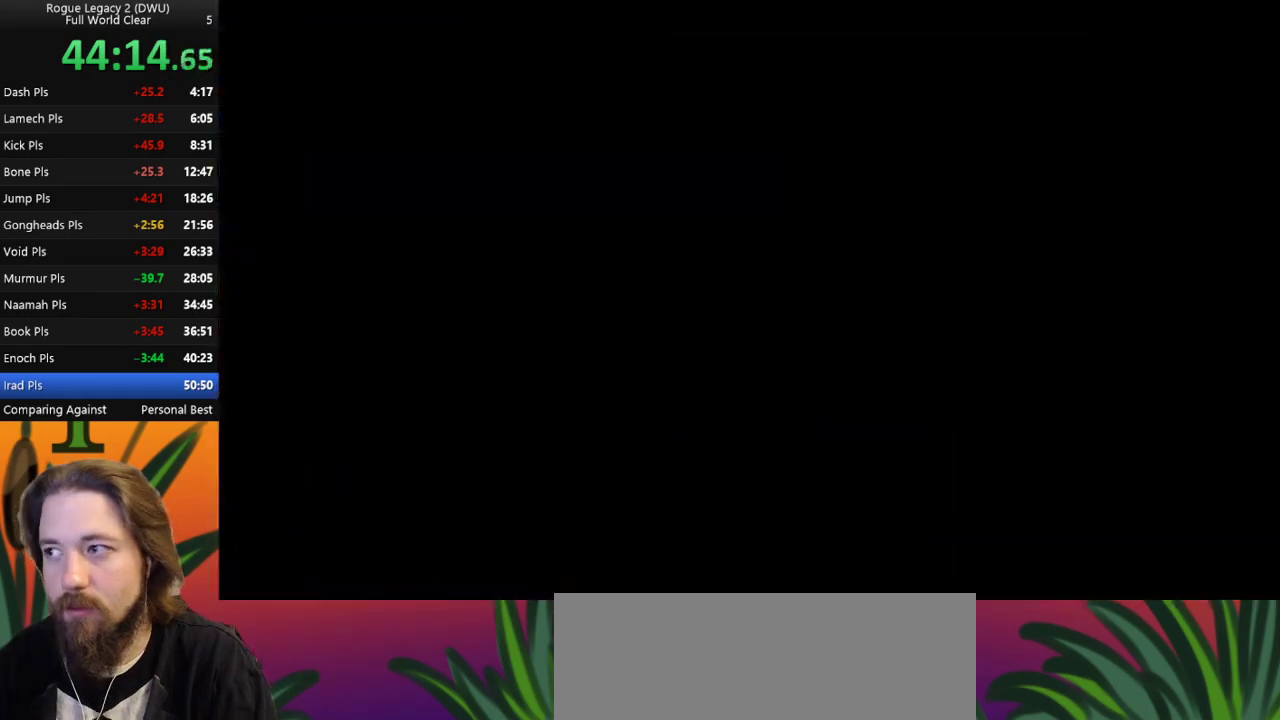
{"keys": ["right"], "events": []}
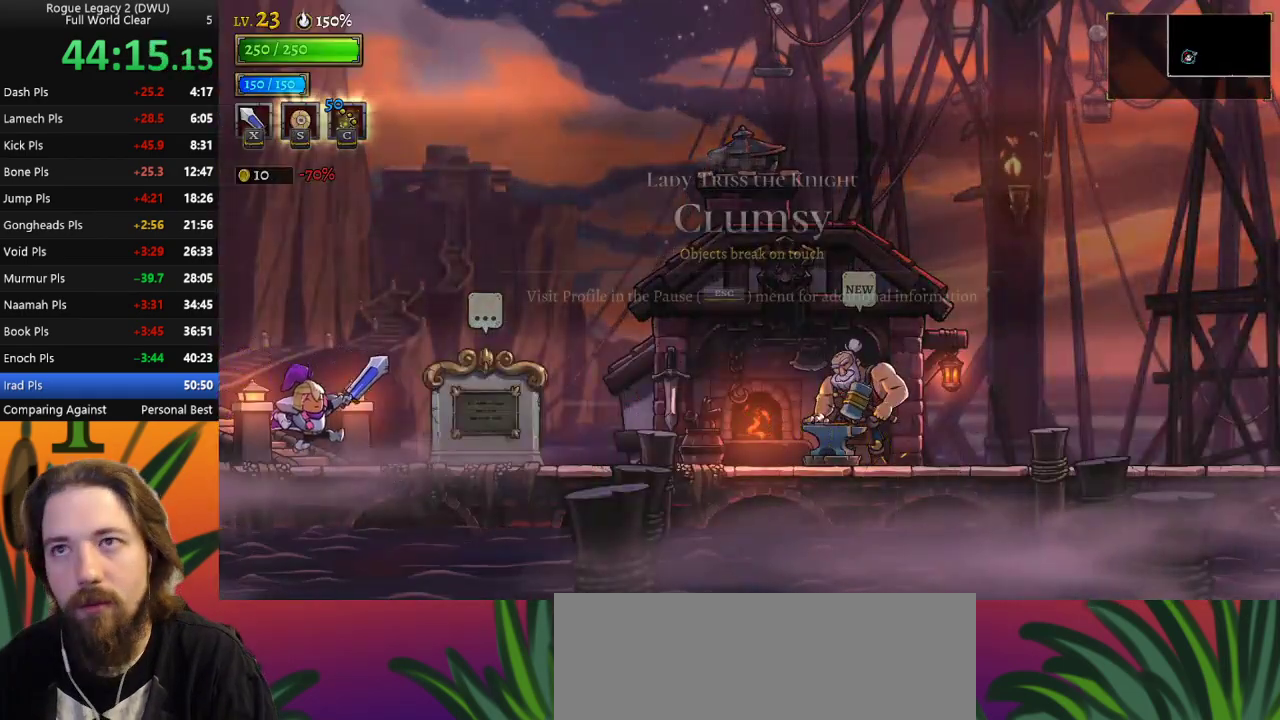
{"keys": ["d", "right"], "events": [[200, "d", "down"]]}
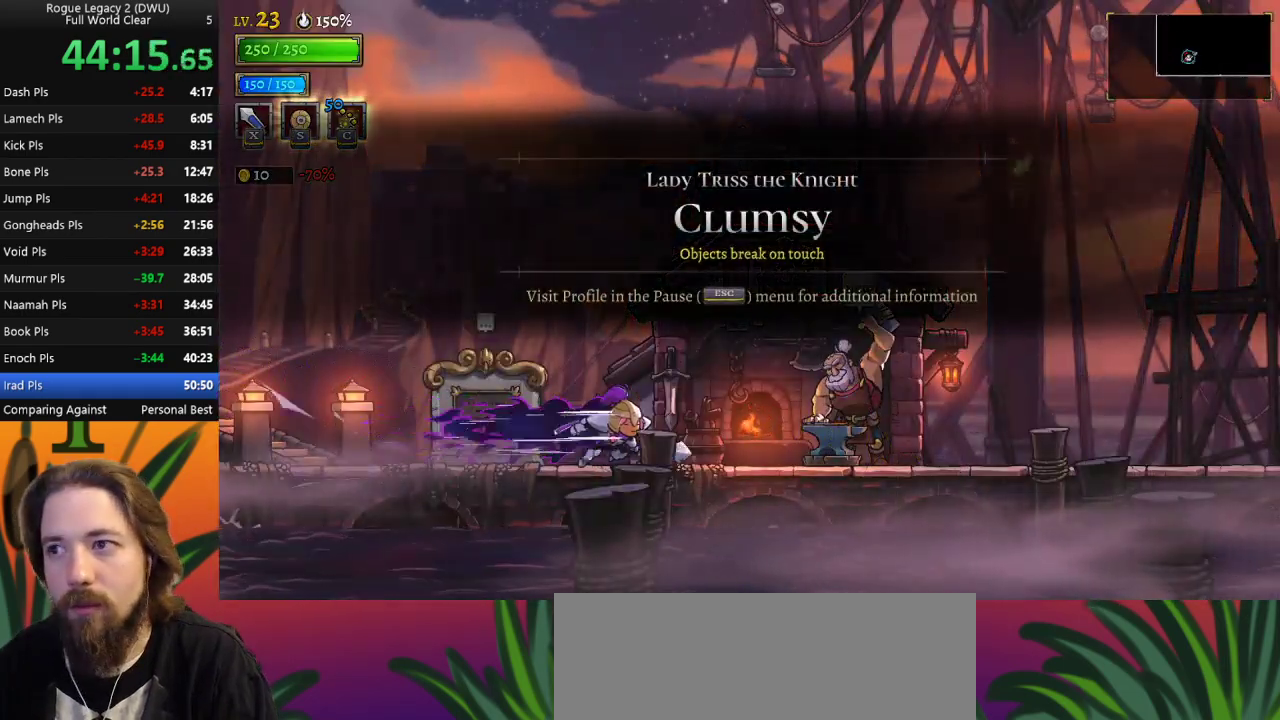
{"keys": ["d", "right"], "events": [[300, "d", "up"], [400, "d", "down"]]}
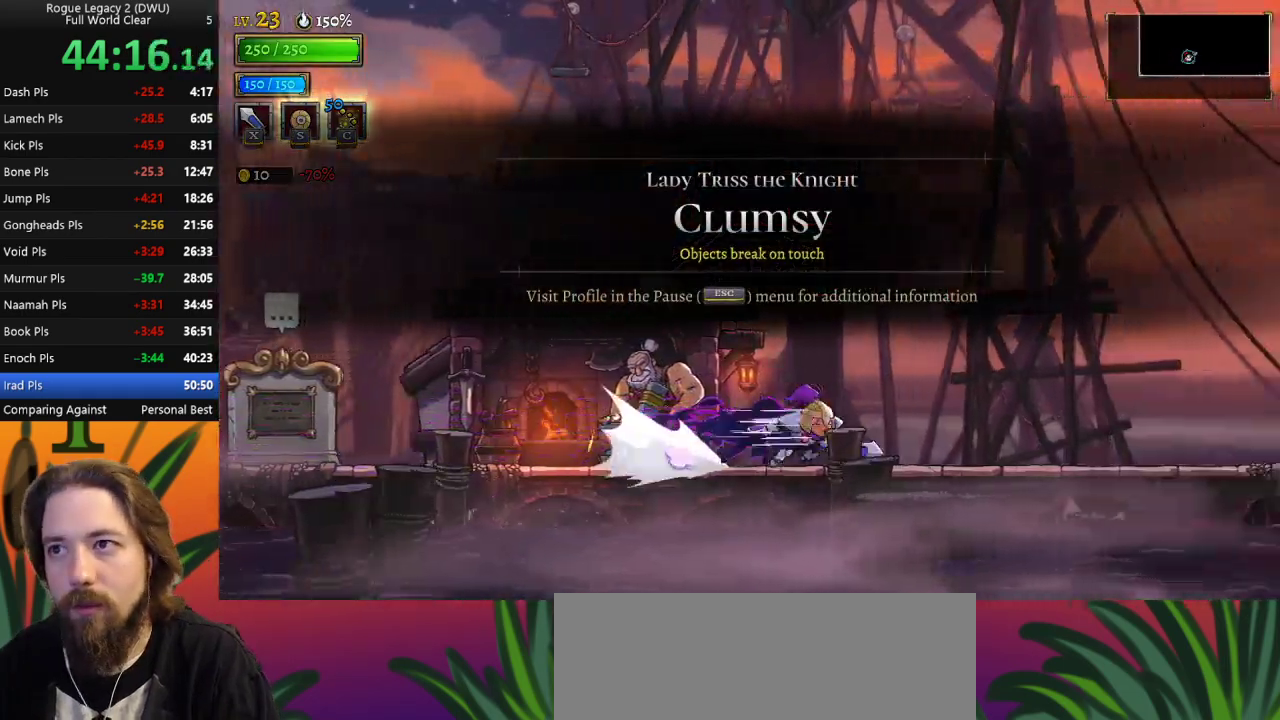
{"keys": ["d", "right"], "events": [[417, "d", "up"], [450, "d", "down"]]}
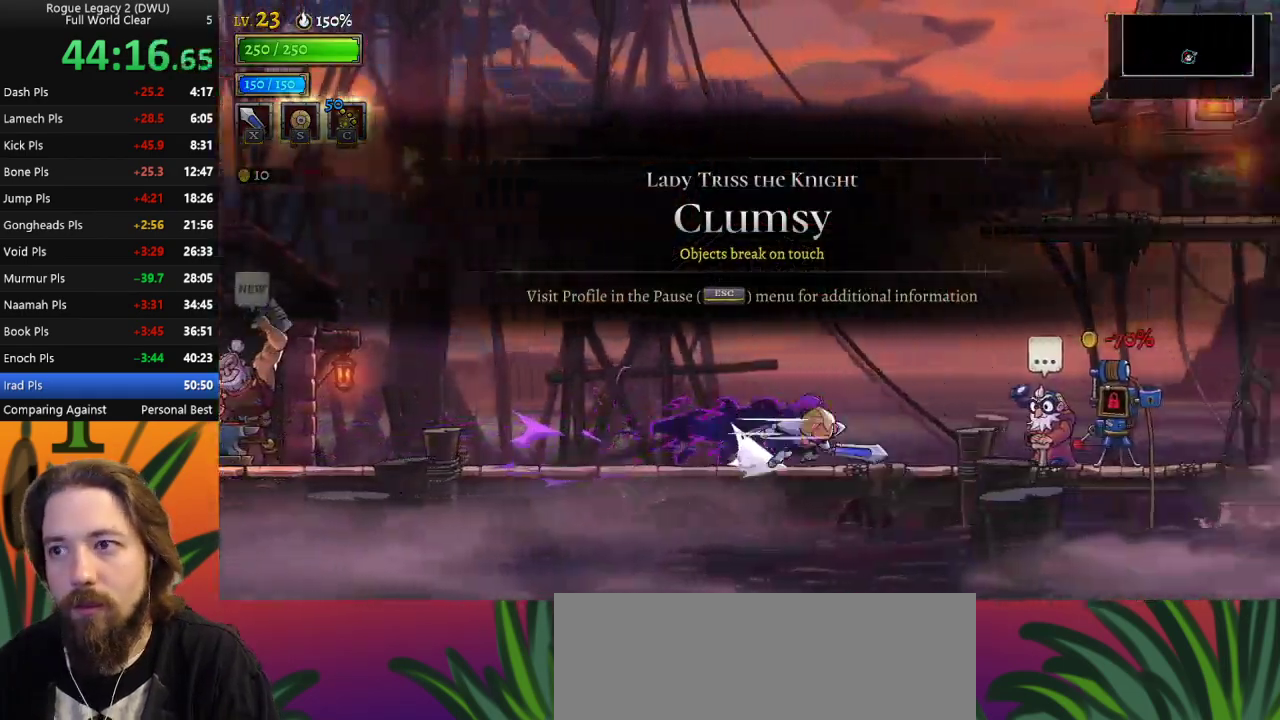
{"keys": ["d", "right"], "events": [[383, "d", "up"], [433, "d", "down"]]}
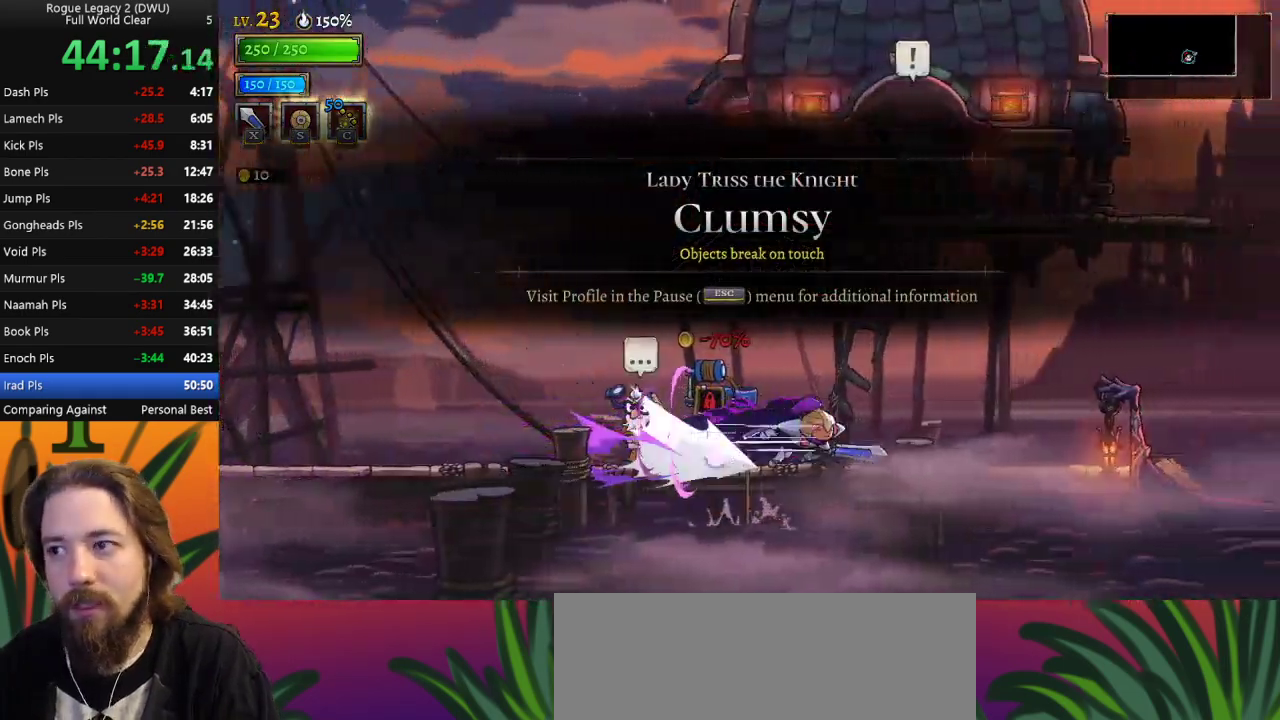
{"keys": ["right"], "events": [[483, "d", "up"]]}
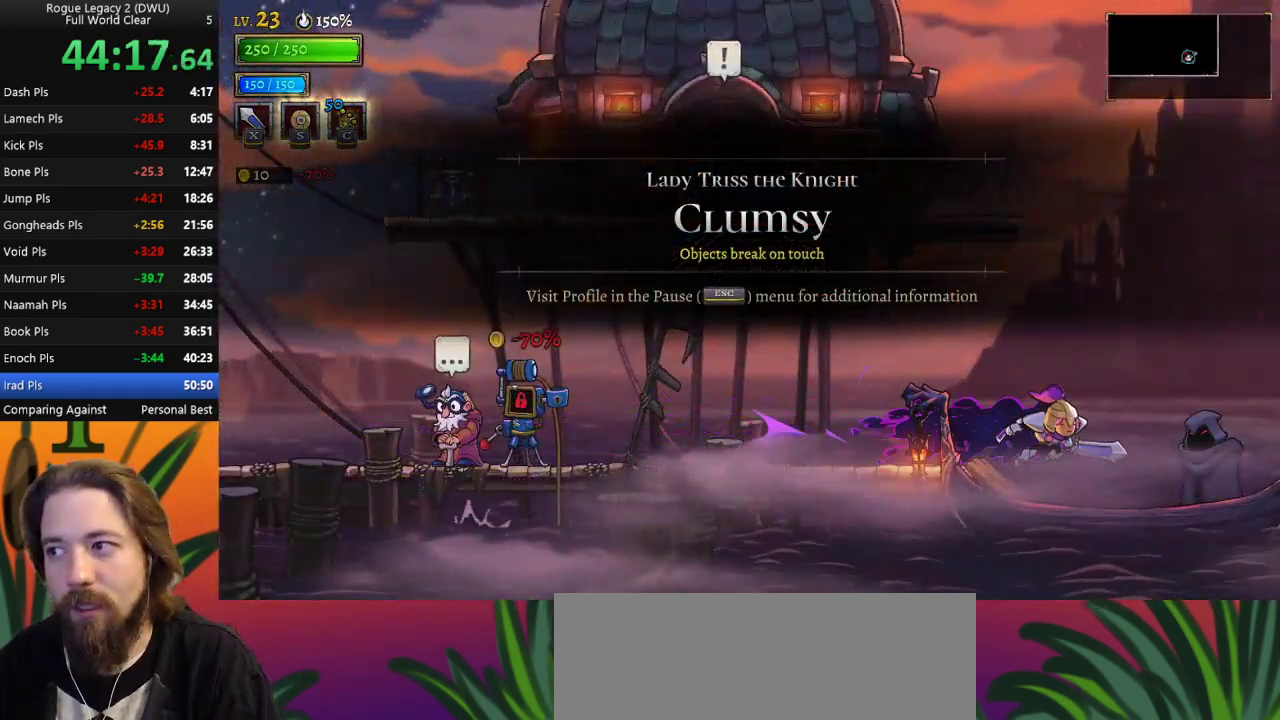
{"keys": [], "events": [[233, "right", "up"], [333, "up", "down"], [467, "up", "up"]]}